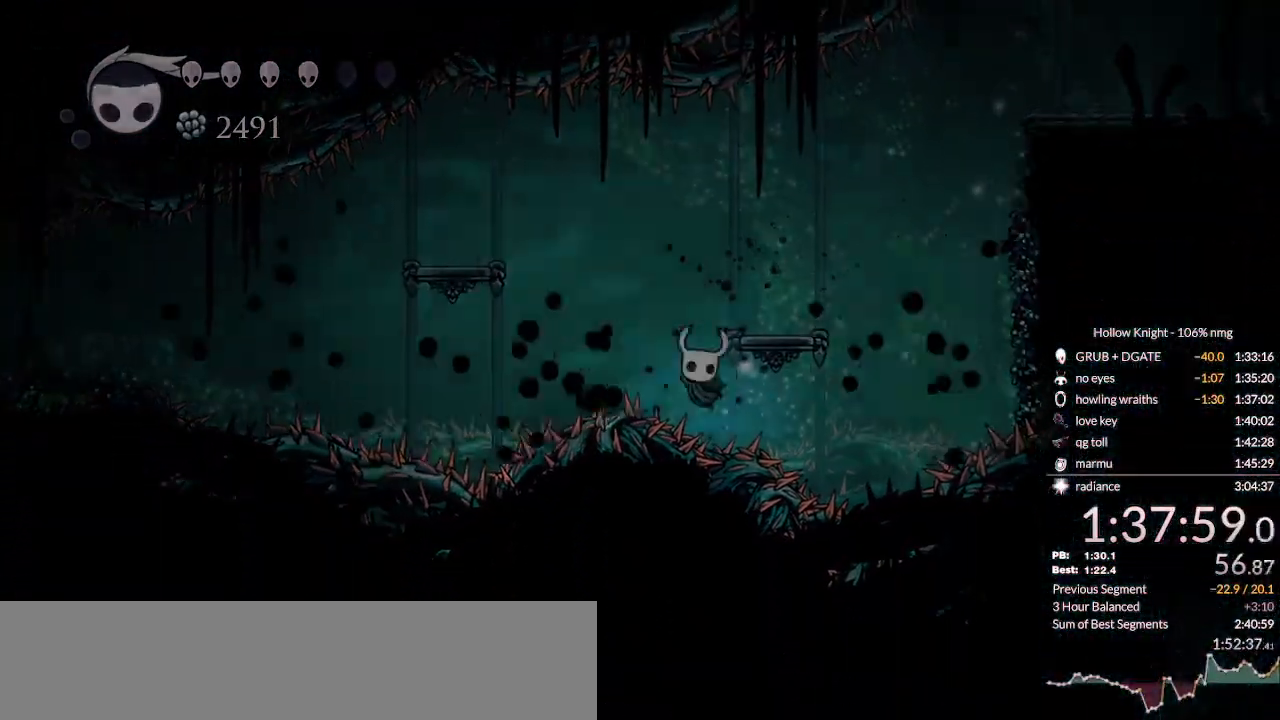
Gameplay with keyboard; each line is a JSON object with the keys held at the frame after it. "events" lists presses ("down") and releases ("up") of "cast", "cdash", "dash", "dnail", "down", "escape", "focus", "inv", "jump", "left", "nail", "return", "right" and "up" between this image and that frame as [ms after this image, input, new state], when the widget could be followed in between. No other keys are recorded. Mouse input is not recorded. Key names are as the overlay labels them; some are game actions (e.g. jump) rather than physical keys.
{"keys": [], "events": []}
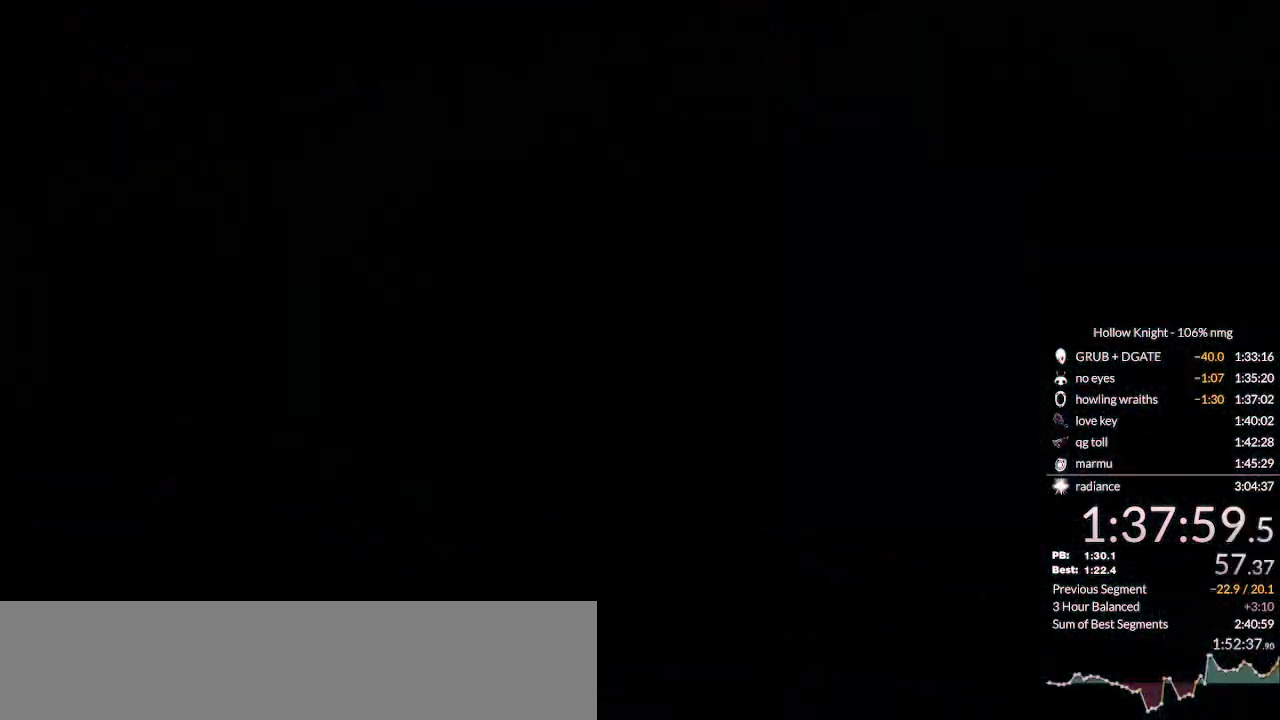
{"keys": [], "events": []}
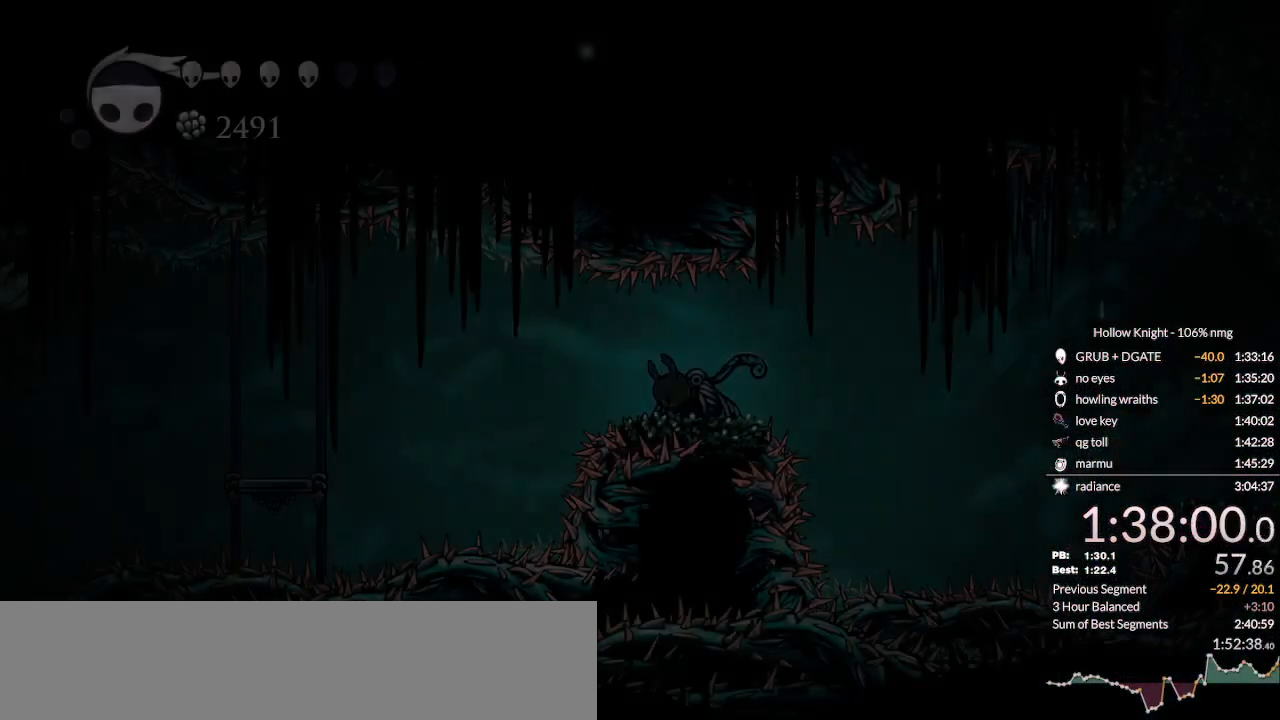
{"keys": [], "events": []}
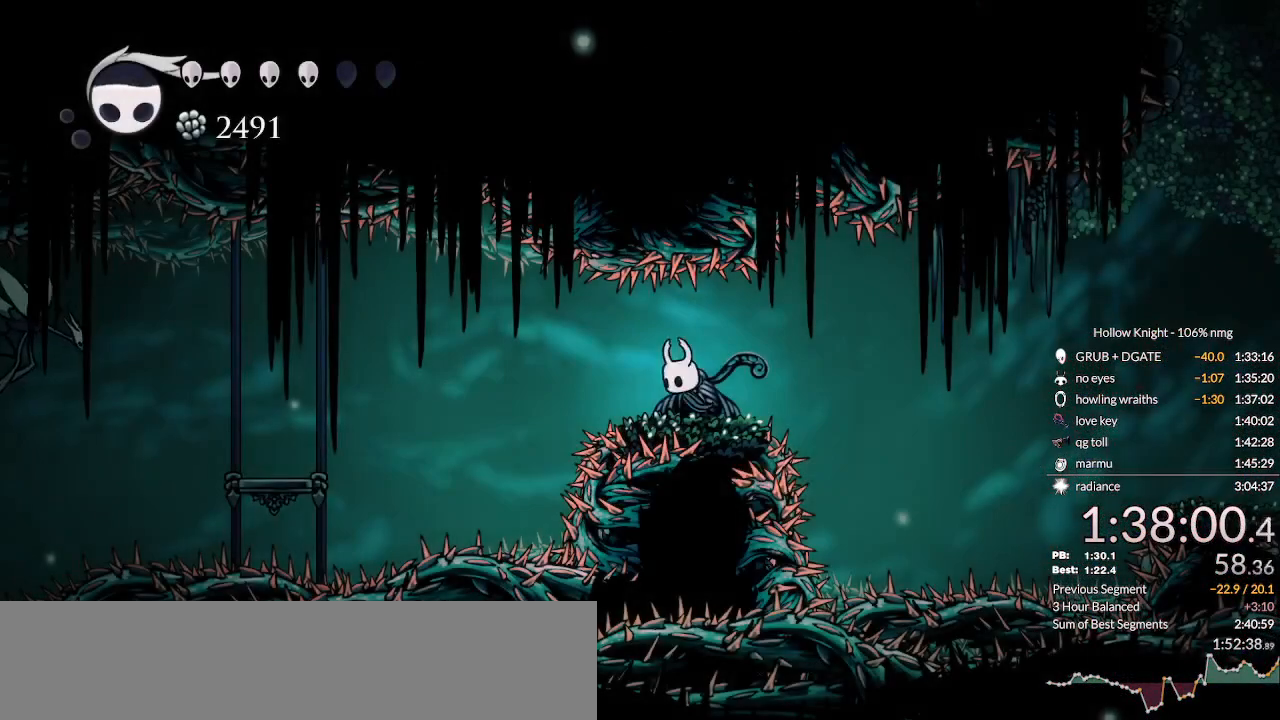
{"keys": ["nail"], "events": [[233, "nail", "down"]]}
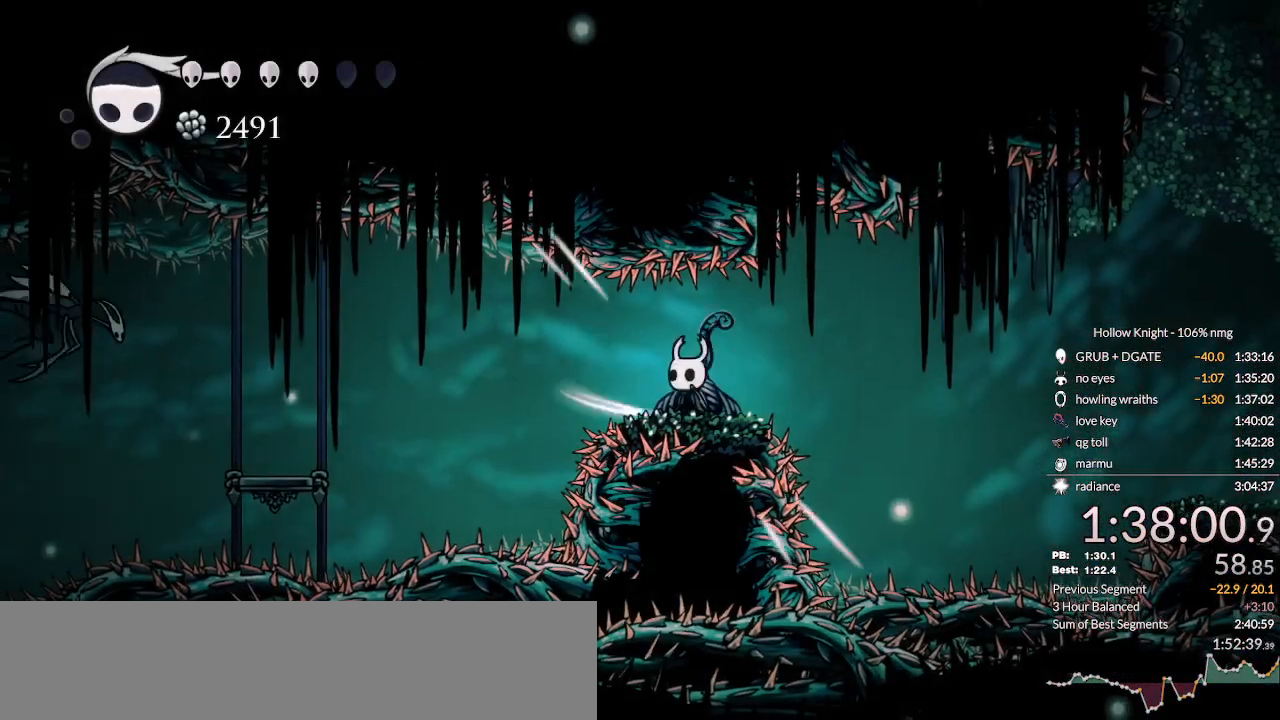
{"keys": ["dash", "nail", "right"], "events": [[33, "right", "down"], [233, "jump", "down"], [367, "jump", "up"], [500, "dash", "down"]]}
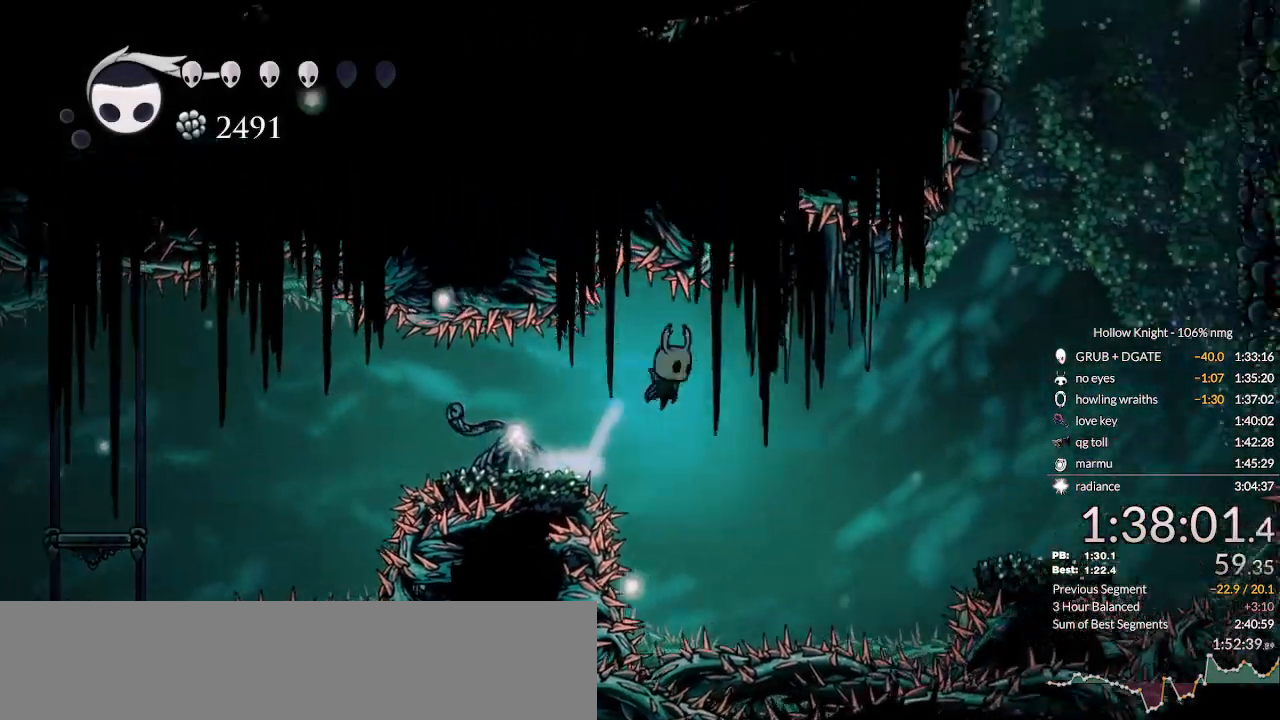
{"keys": ["jump", "nail", "right"], "events": [[267, "dash", "up"], [267, "jump", "down"]]}
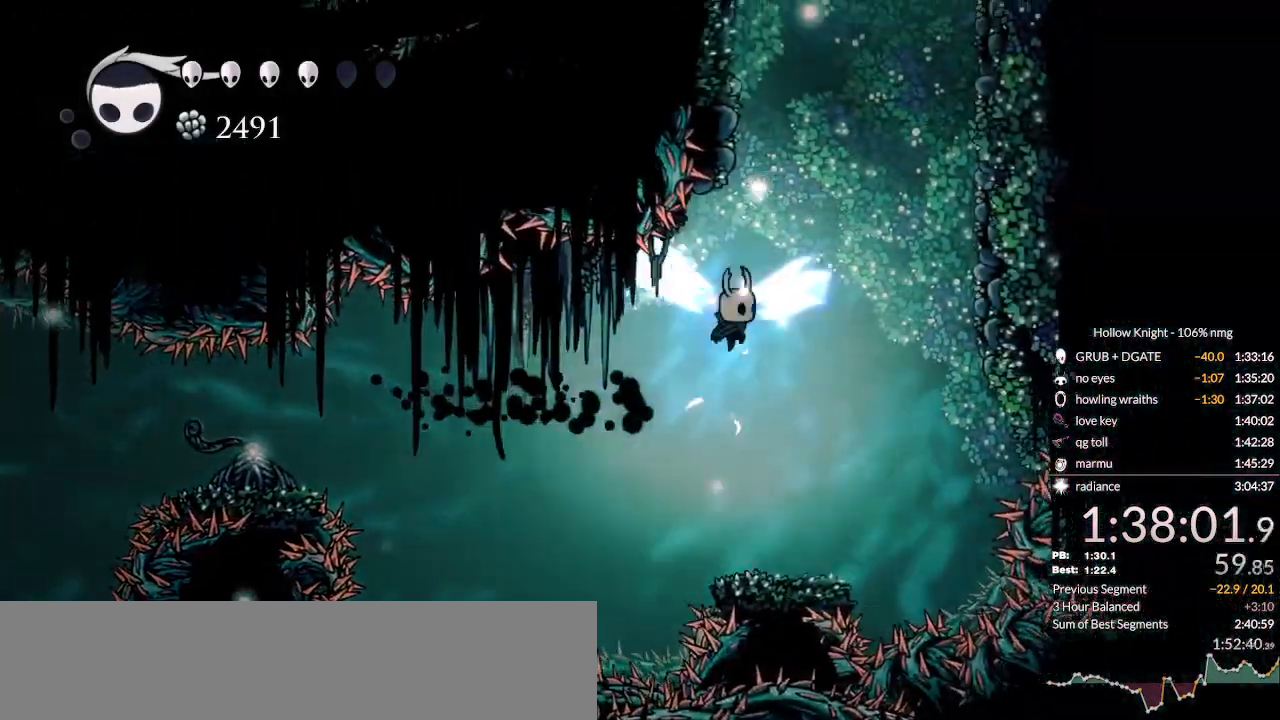
{"keys": ["dash", "nail", "right"], "events": [[100, "left", "down"], [167, "right", "up"], [233, "left", "up"], [233, "right", "down"], [267, "dash", "down"], [400, "jump", "up"]]}
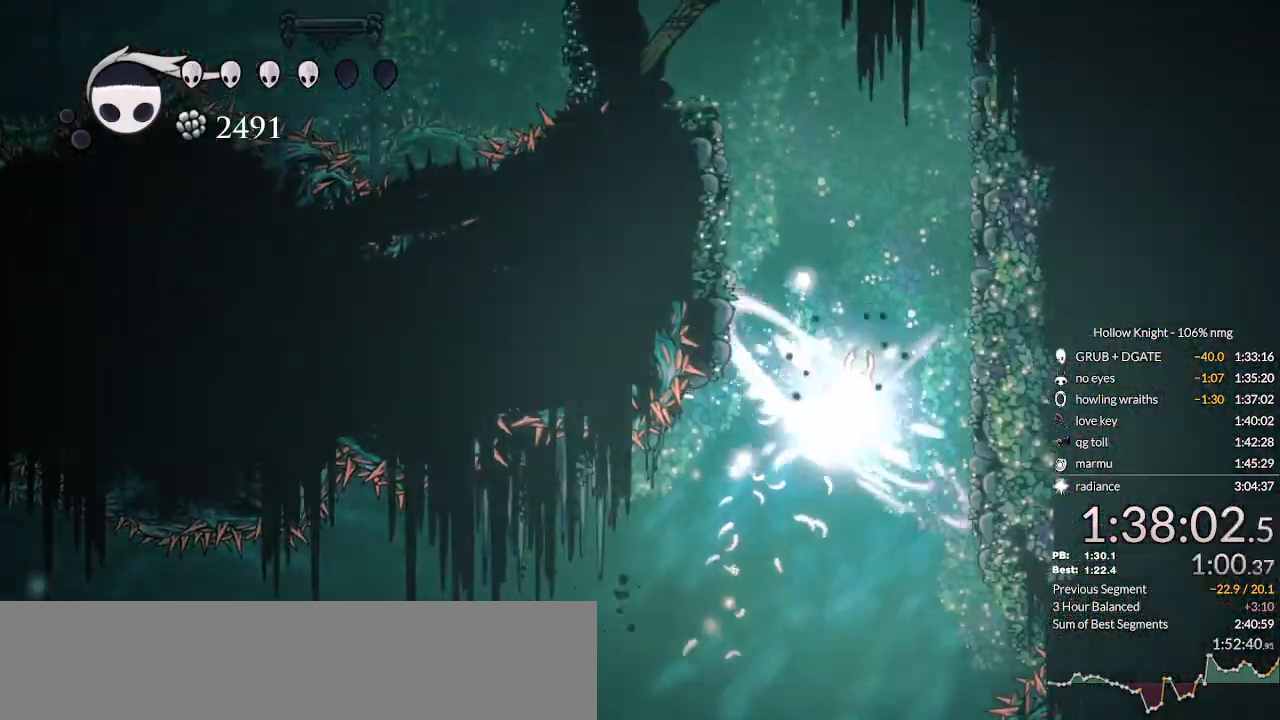
{"keys": ["jump", "nail", "right"], "events": [[67, "dash", "up"], [100, "left", "down"], [133, "right", "up"], [433, "right", "down"], [467, "jump", "down"], [467, "left", "up"]]}
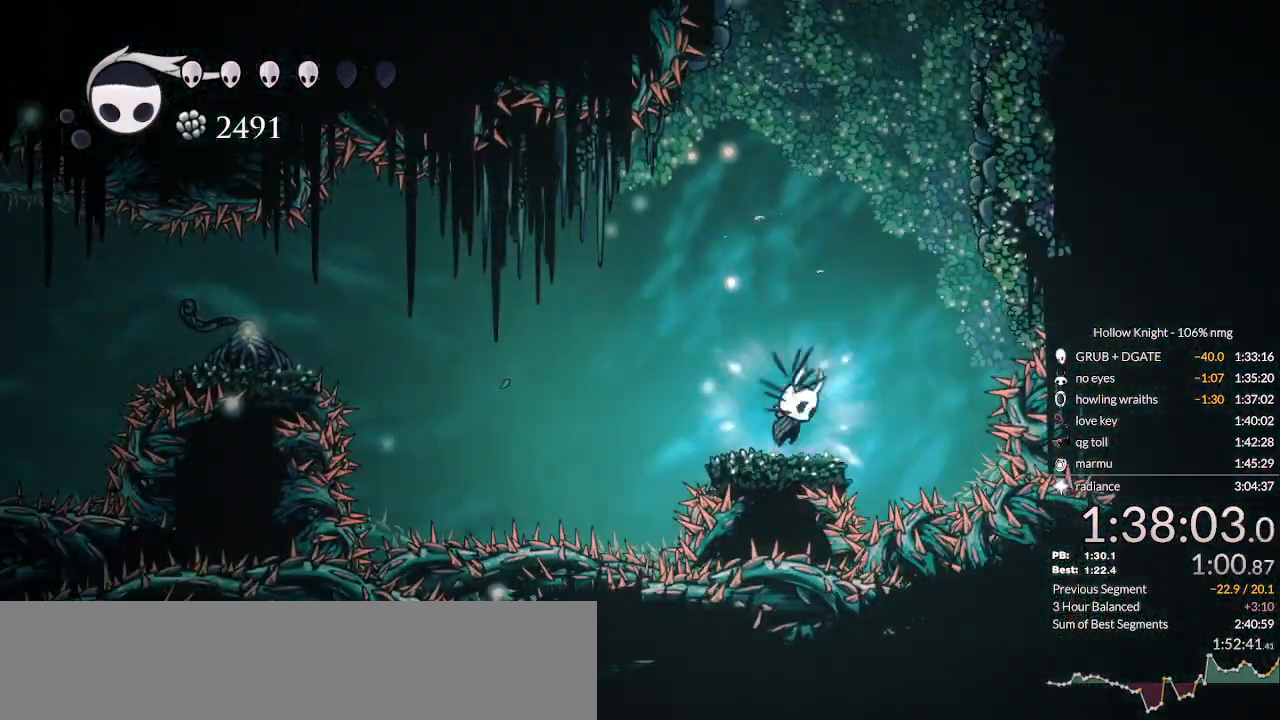
{"keys": ["jump", "nail", "right"], "events": [[233, "jump", "up"], [267, "jump", "down"]]}
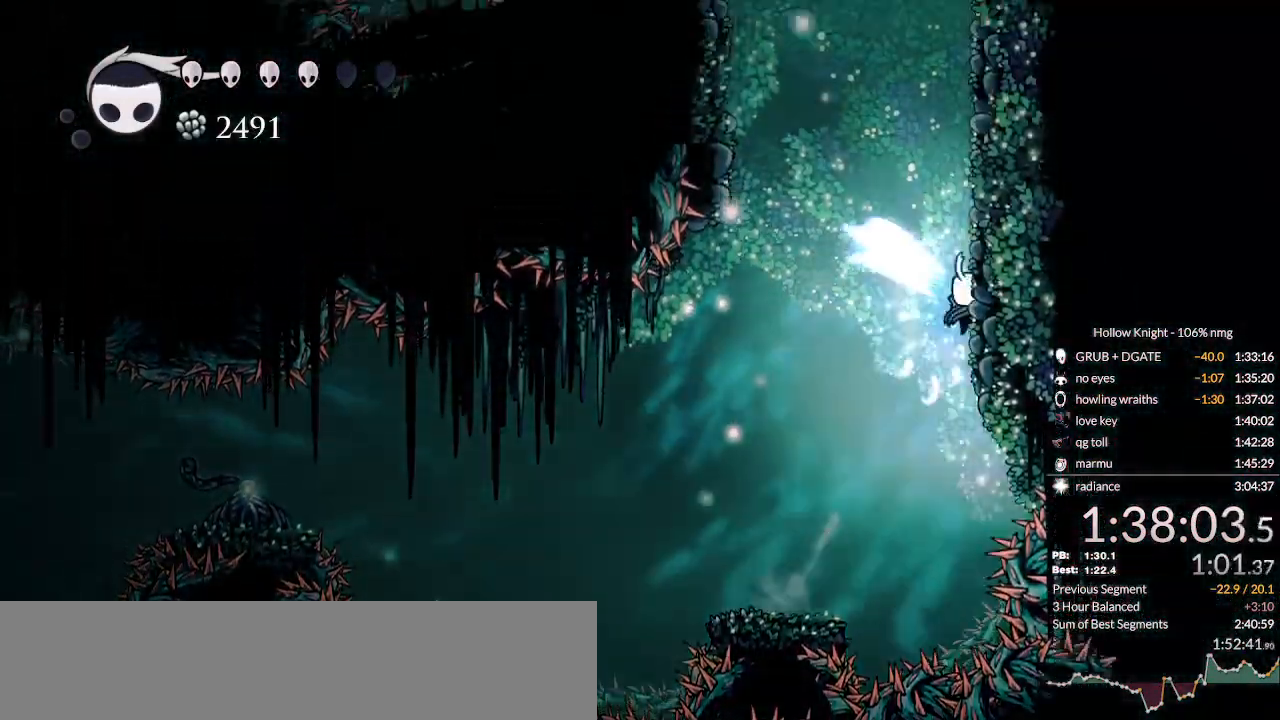
{"keys": ["jump", "left", "nail"], "events": [[67, "jump", "up"], [100, "jump", "down"], [333, "jump", "up"], [400, "jump", "down"], [433, "left", "down"], [433, "right", "up"]]}
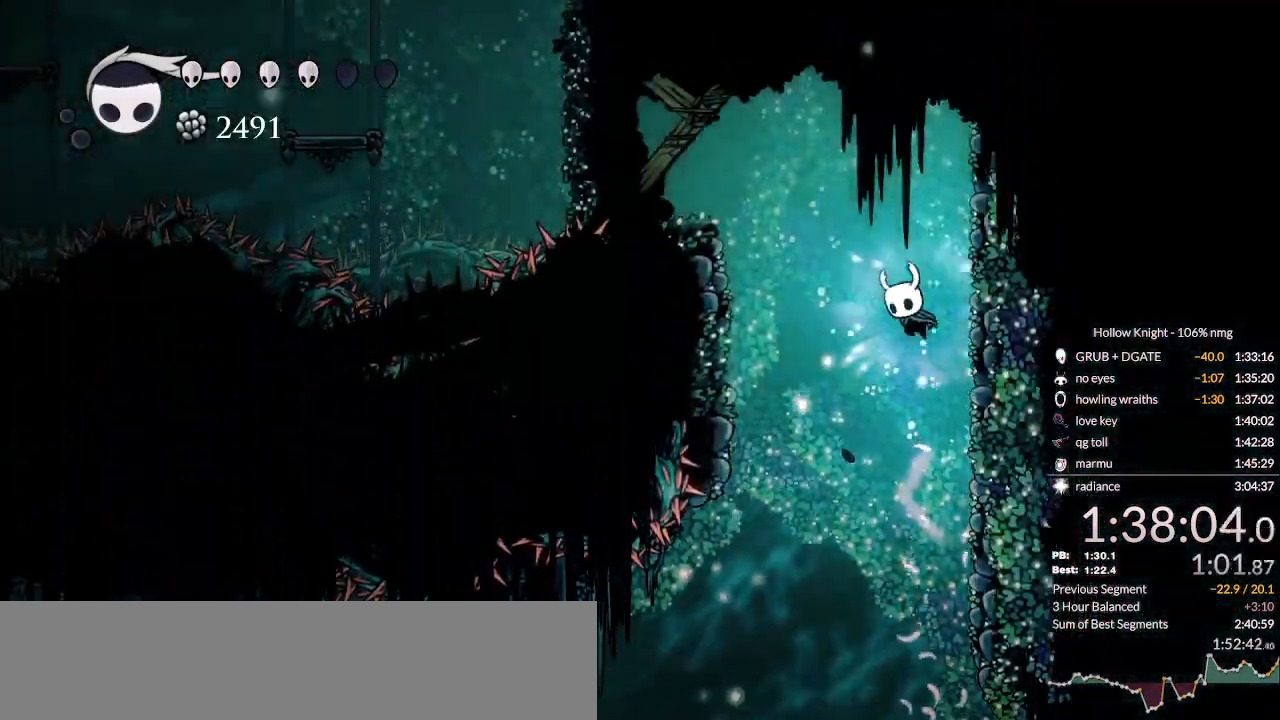
{"keys": ["left"], "events": [[367, "jump", "up"], [367, "nail", "up"]]}
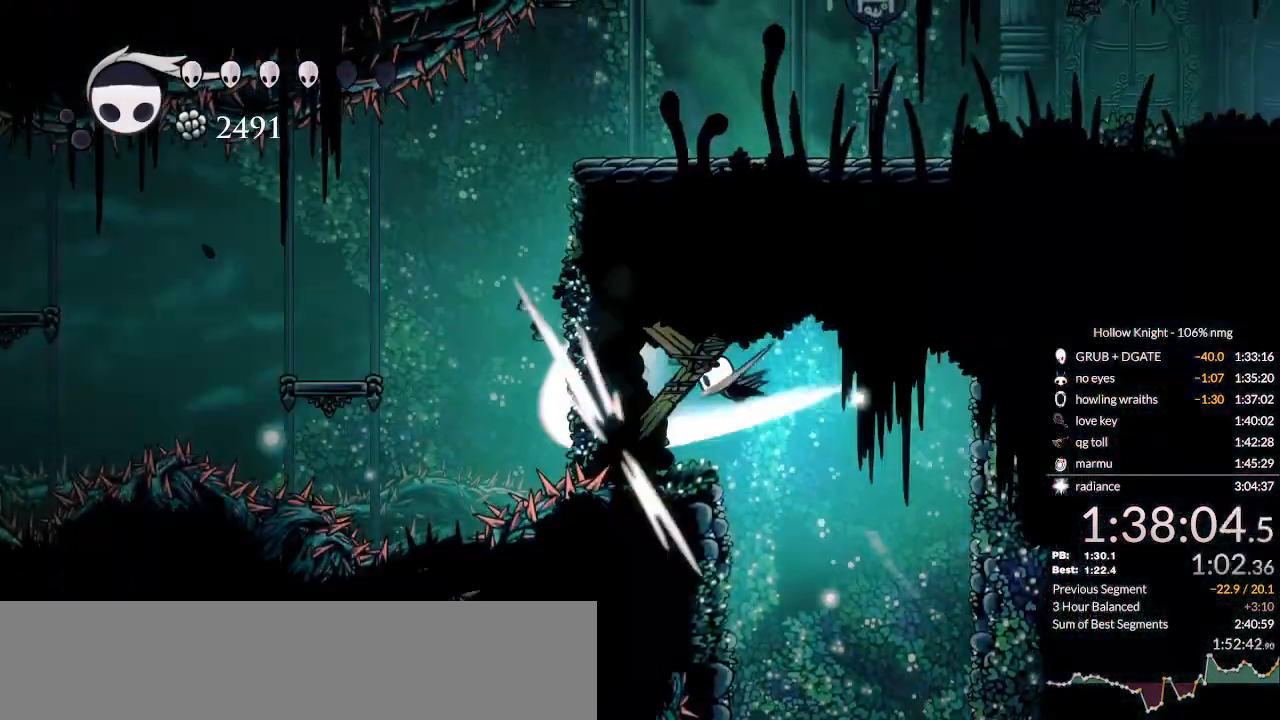
{"keys": ["left", "nail", "up"], "events": [[267, "up", "down"], [433, "nail", "down"]]}
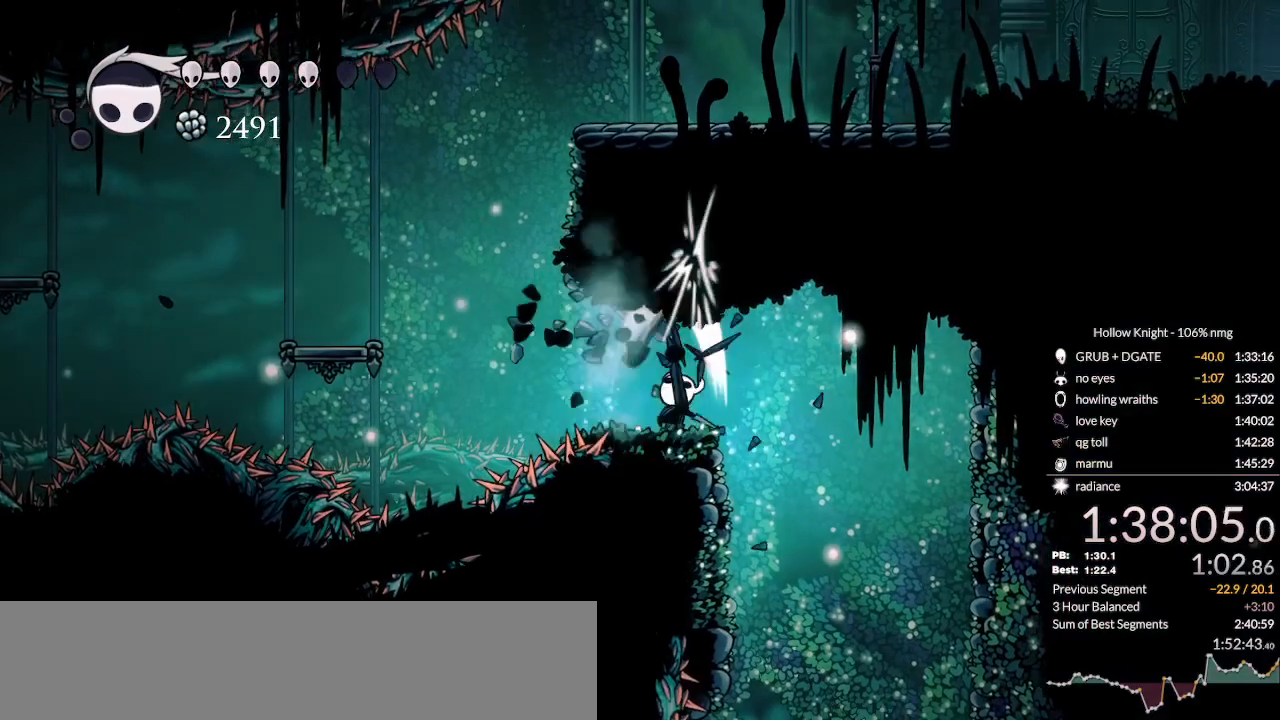
{"keys": ["jump", "right"], "events": [[100, "nail", "up"], [200, "jump", "down"], [200, "up", "up"], [367, "right", "down"], [400, "left", "up"]]}
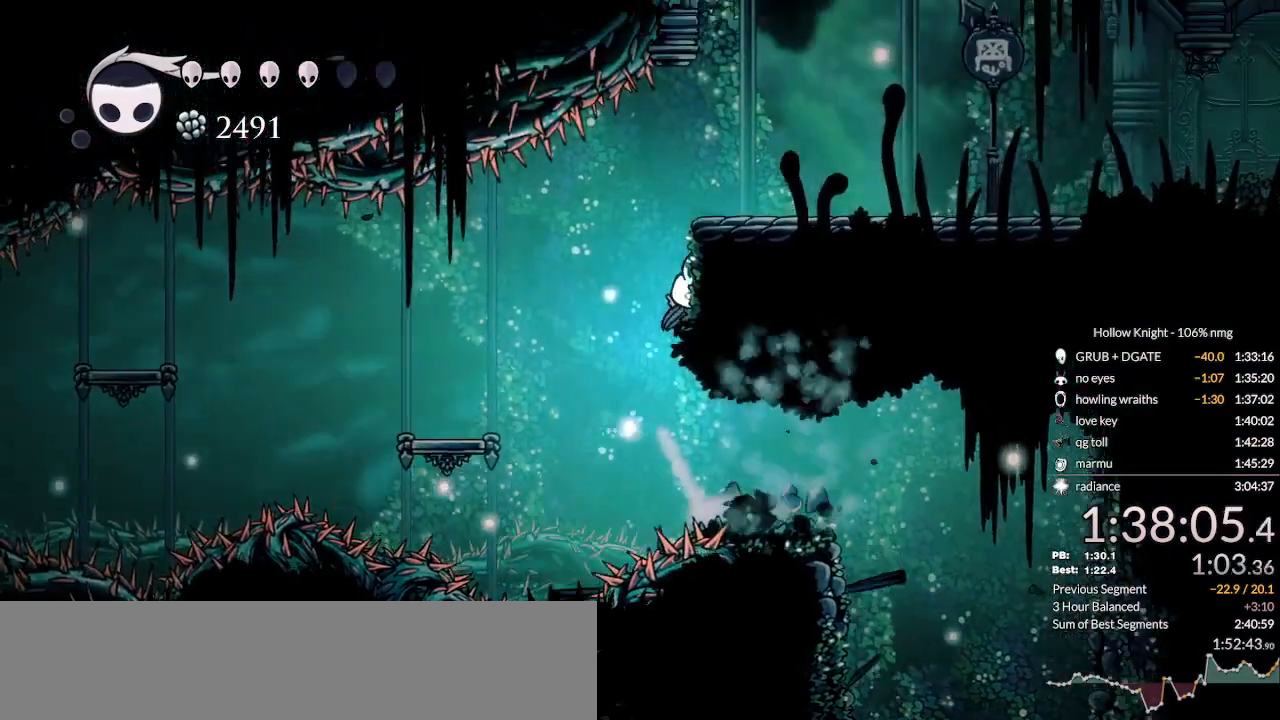
{"keys": ["right"], "events": [[33, "jump", "up"], [100, "jump", "down"], [267, "dash", "down"], [300, "jump", "up"], [433, "dash", "up"]]}
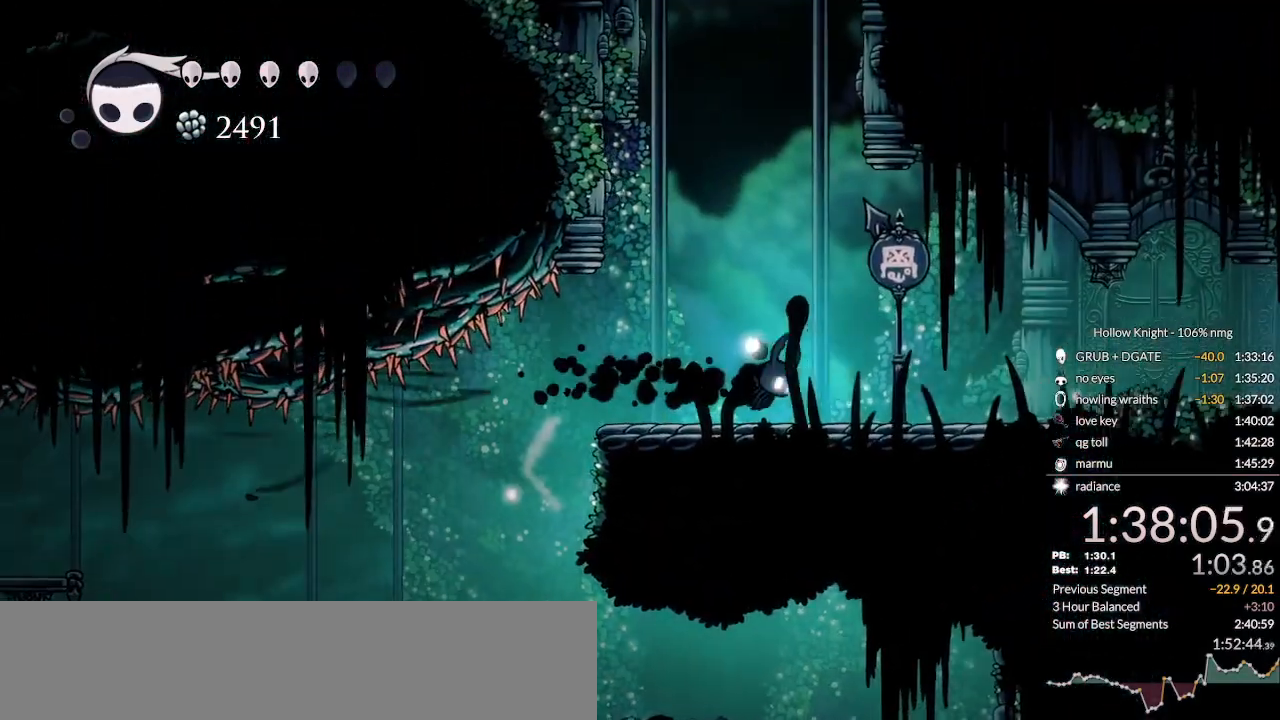
{"keys": ["right"], "events": [[233, "dash", "down"], [300, "dash", "up"], [400, "dash", "down"], [467, "dash", "up"]]}
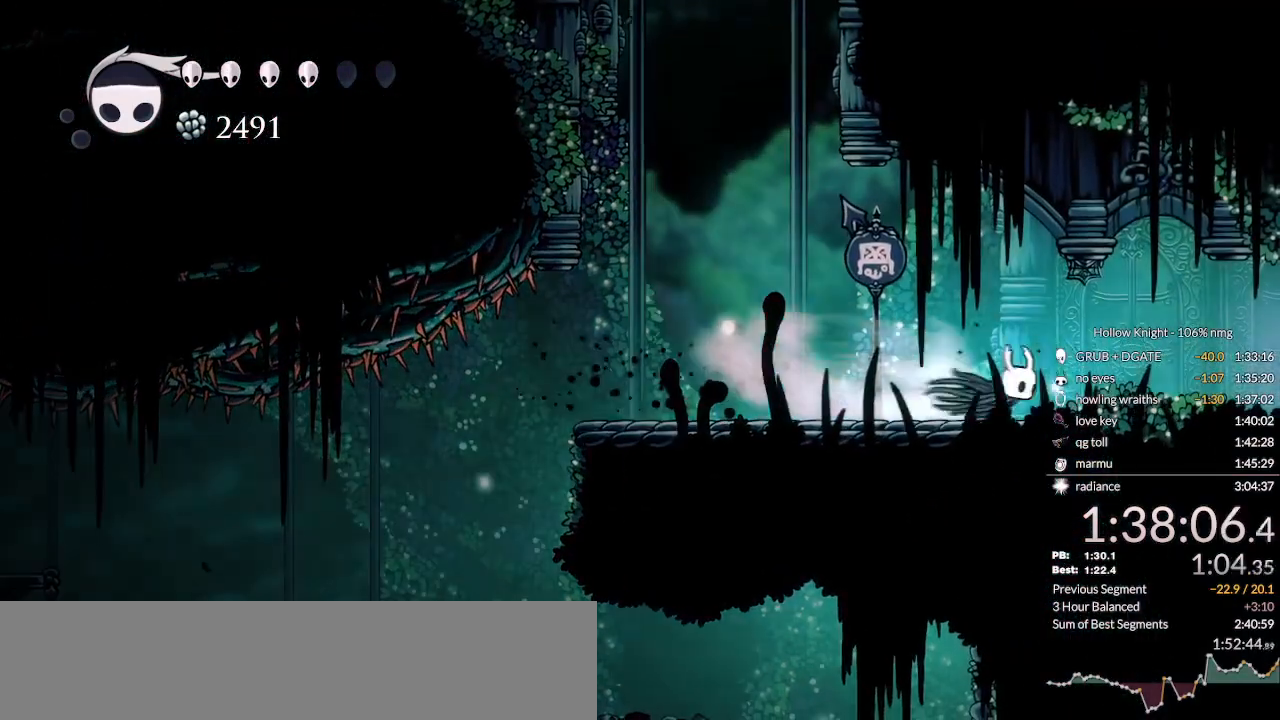
{"keys": ["dash", "right"], "events": [[33, "dash", "down"], [100, "dash", "up"], [167, "dash", "down"], [233, "dash", "up"], [300, "dash", "down"], [433, "dash", "up"], [467, "dash", "down"]]}
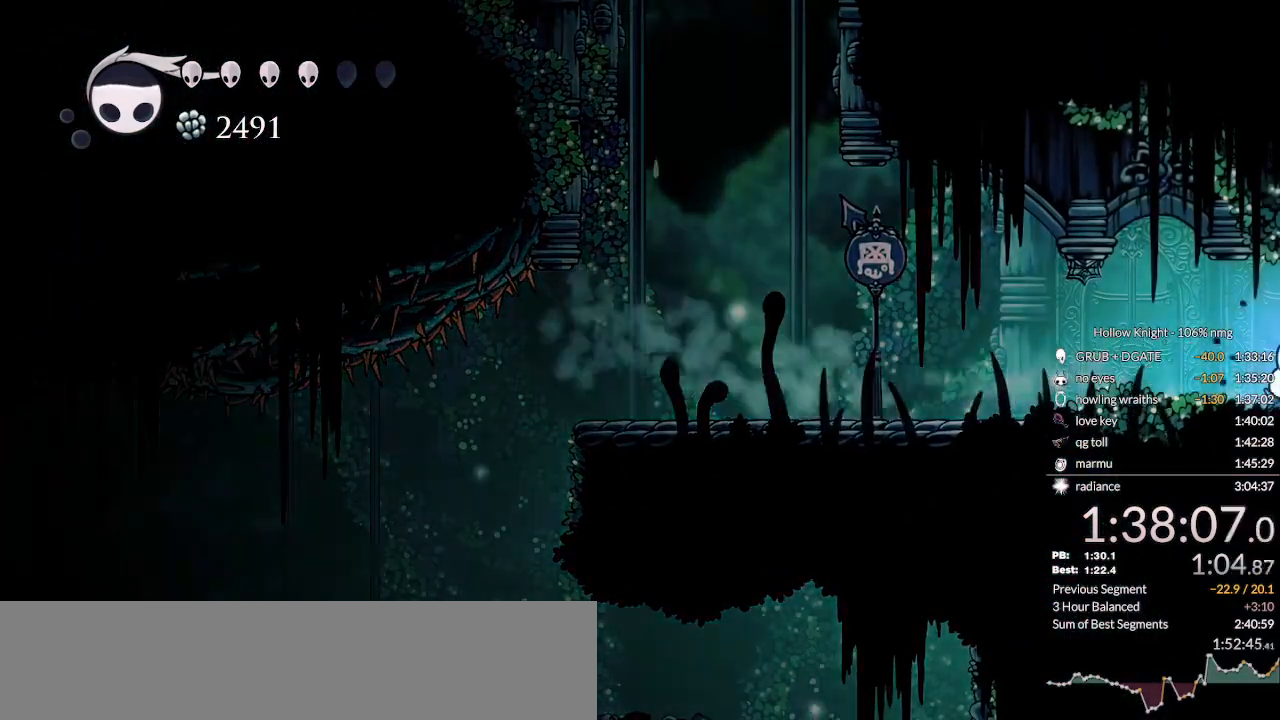
{"keys": ["right"], "events": [[67, "dash", "up"], [133, "dash", "down"], [200, "dash", "up"], [267, "dash", "down"], [367, "dash", "up"], [433, "dash", "down"], [500, "dash", "up"]]}
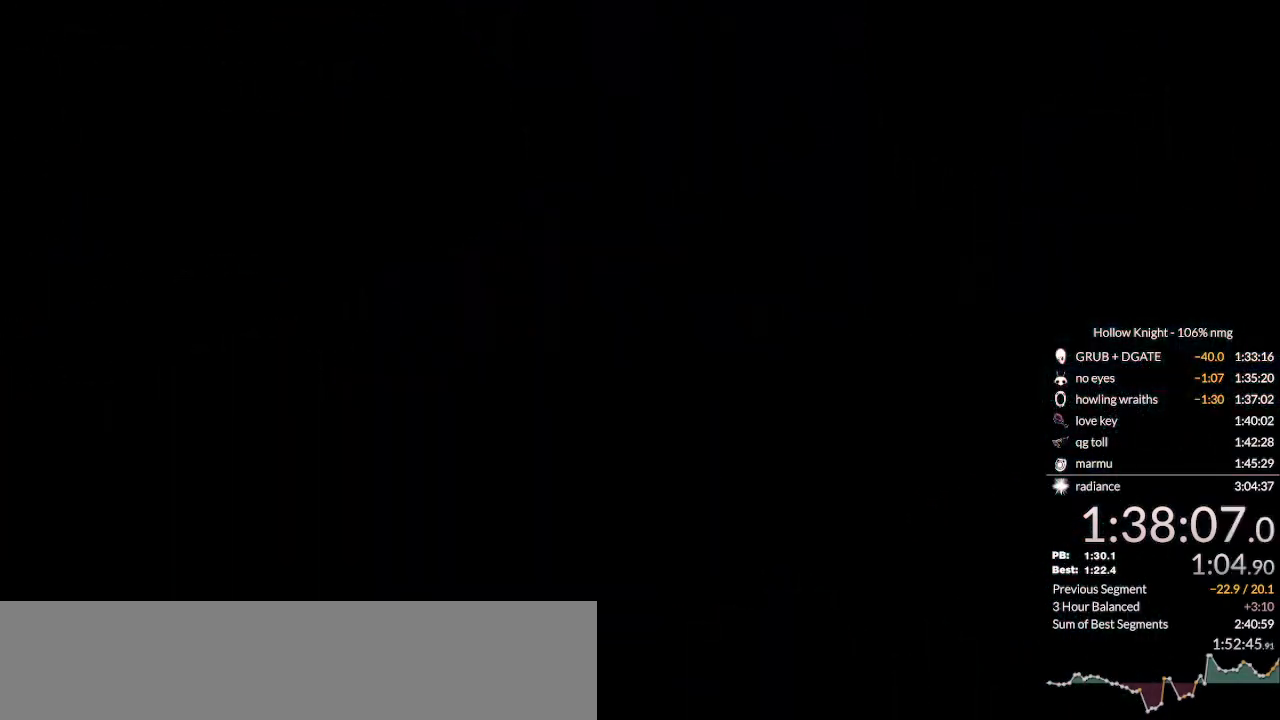
{"keys": ["right"], "events": [[133, "dash", "down"], [233, "dash", "up"], [367, "dash", "down"], [433, "dash", "up"]]}
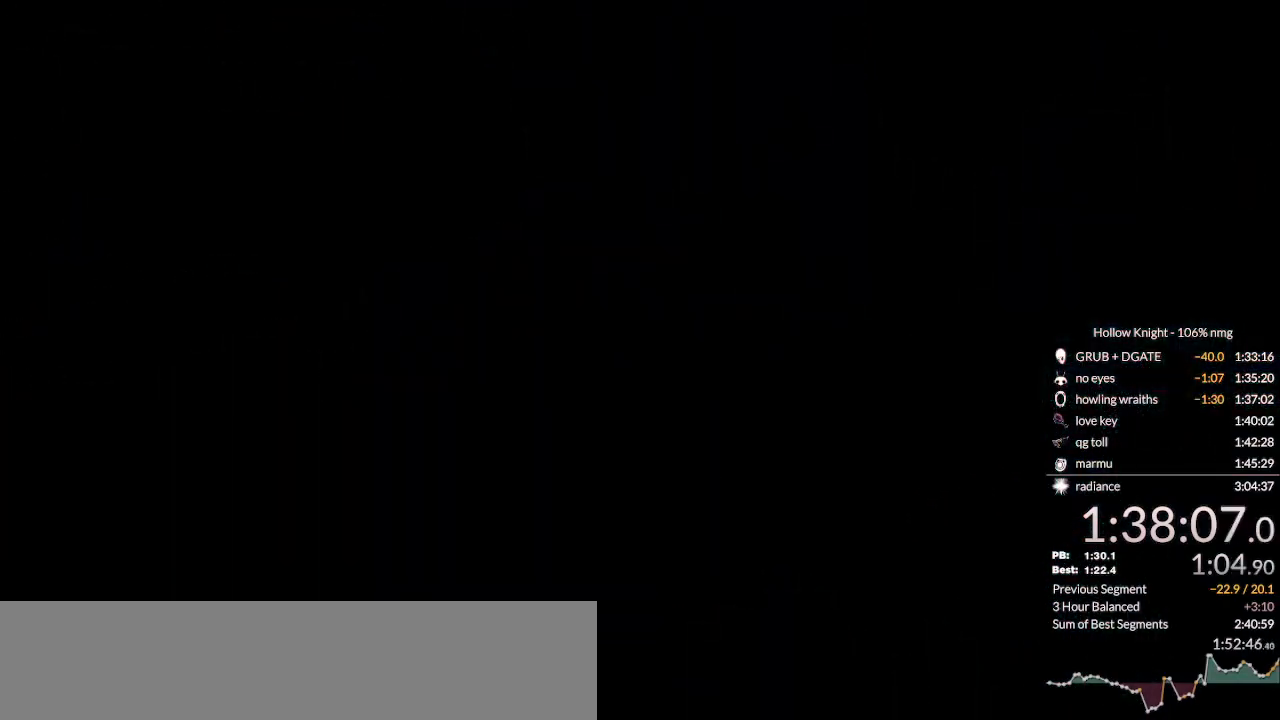
{"keys": ["right"], "events": [[67, "dash", "down"], [100, "dash", "up"]]}
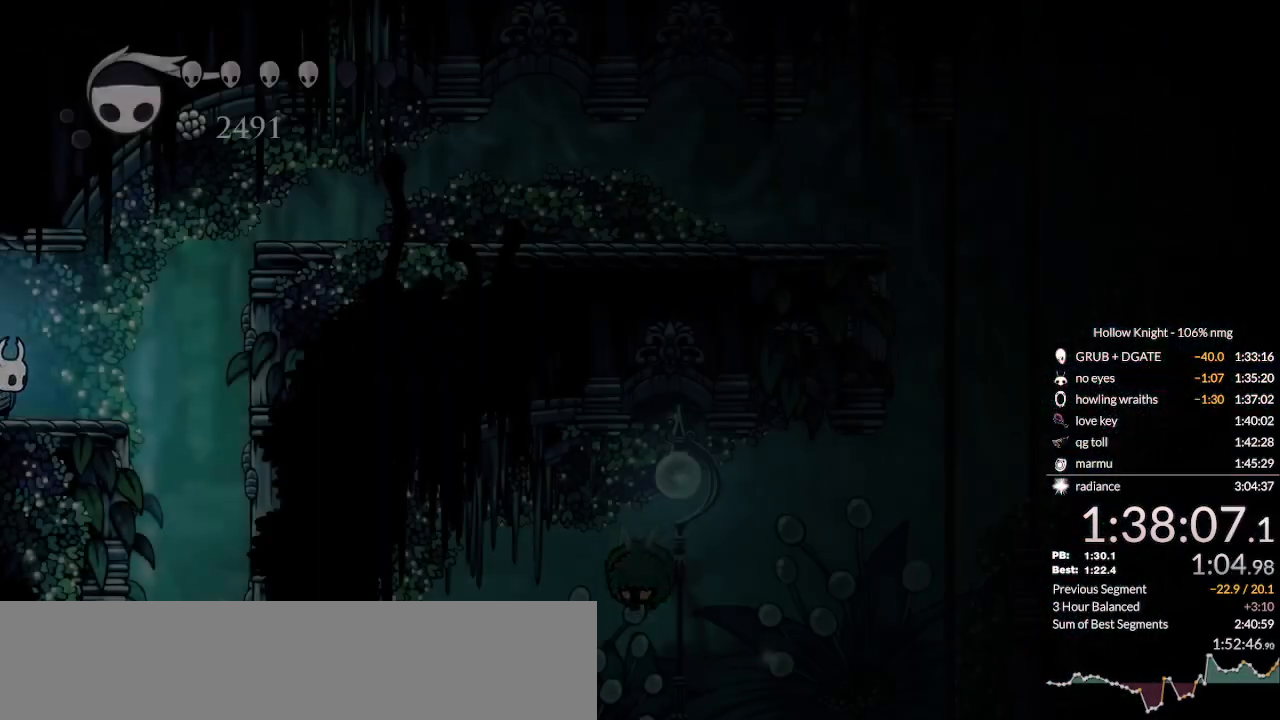
{"keys": ["jump", "right"], "events": [[300, "jump", "down"]]}
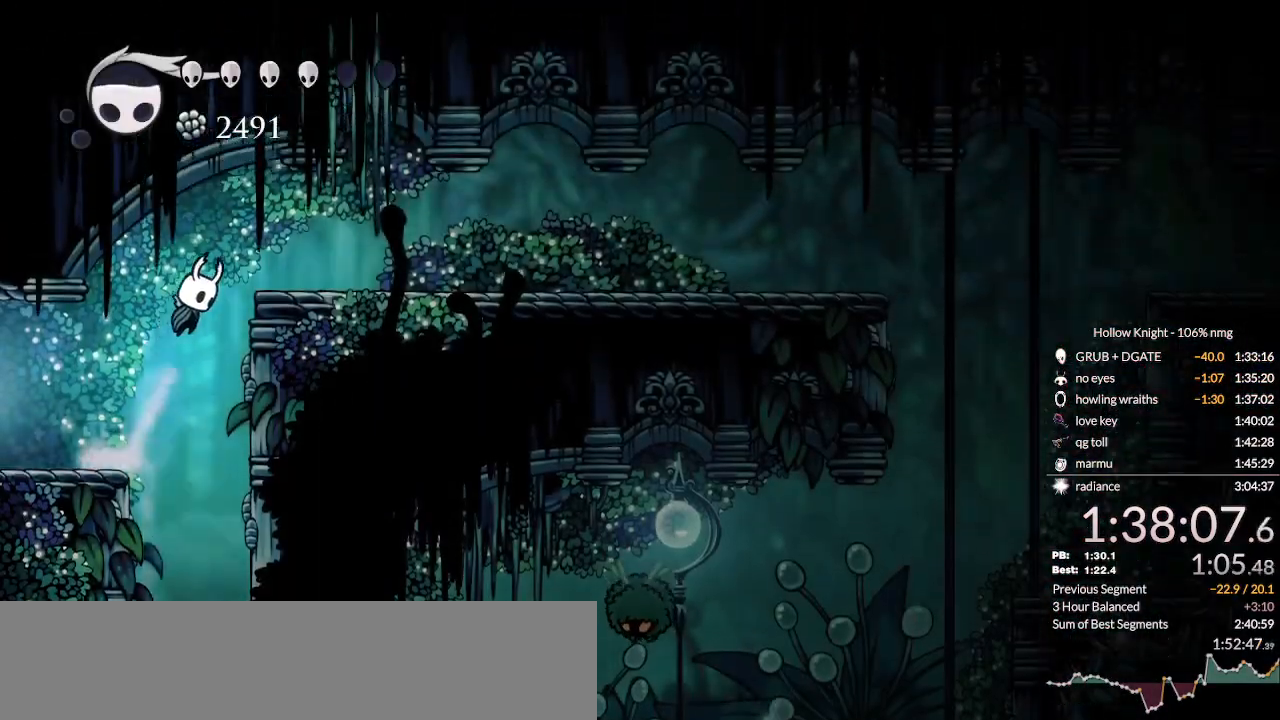
{"keys": ["right"], "events": [[100, "dash", "down"], [133, "jump", "up"], [233, "dash", "up"]]}
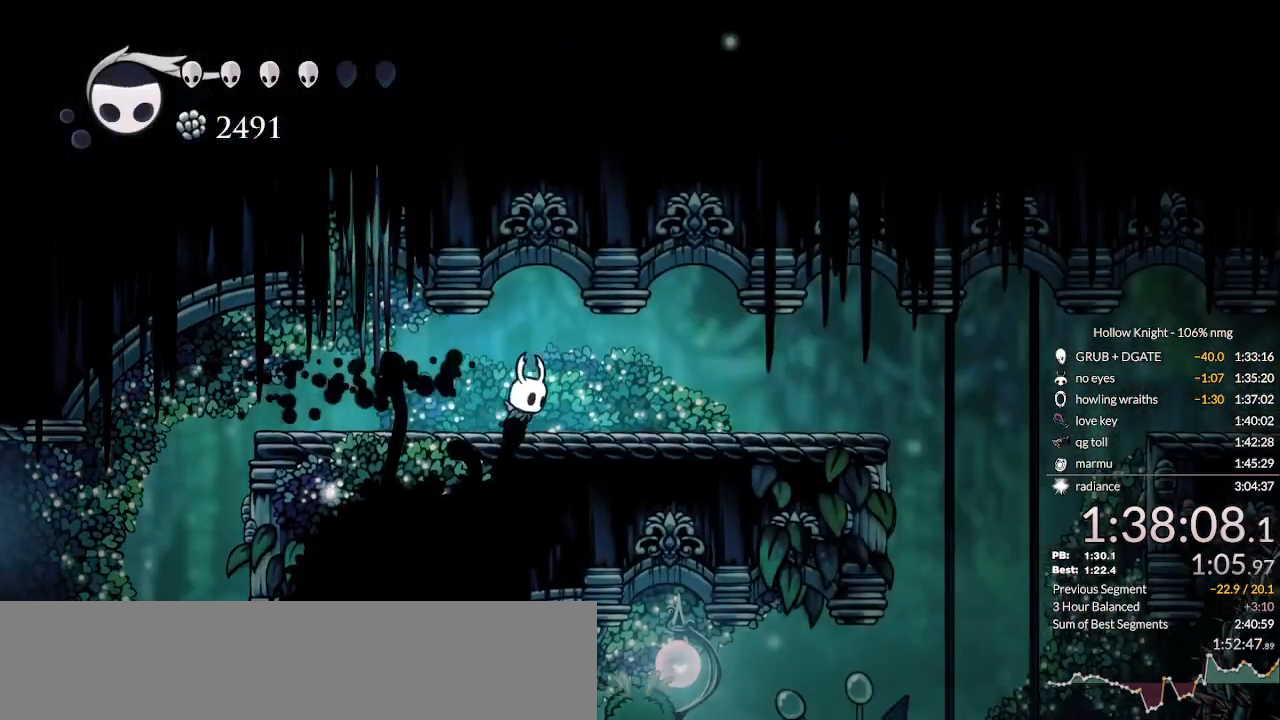
{"keys": ["jump", "right"], "events": [[133, "dash", "down"], [300, "dash", "up"], [500, "jump", "down"]]}
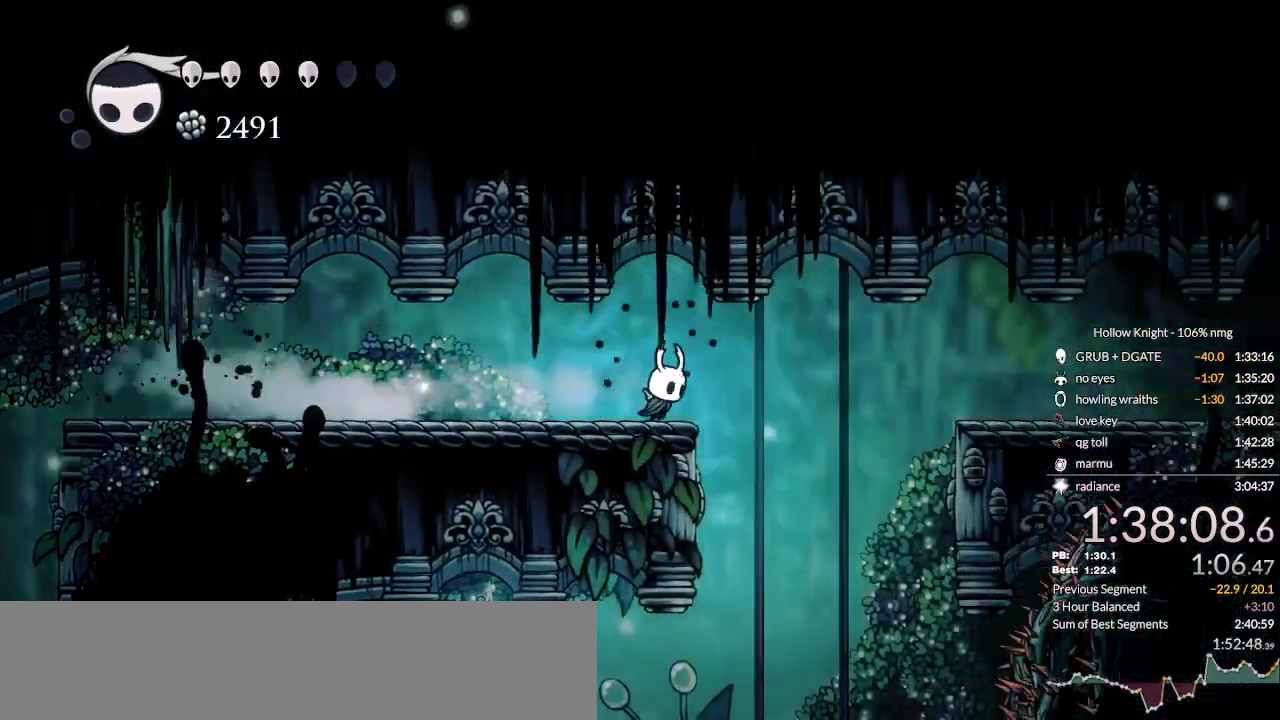
{"keys": ["right"], "events": [[133, "jump", "up"], [300, "dash", "down"], [433, "dash", "up"]]}
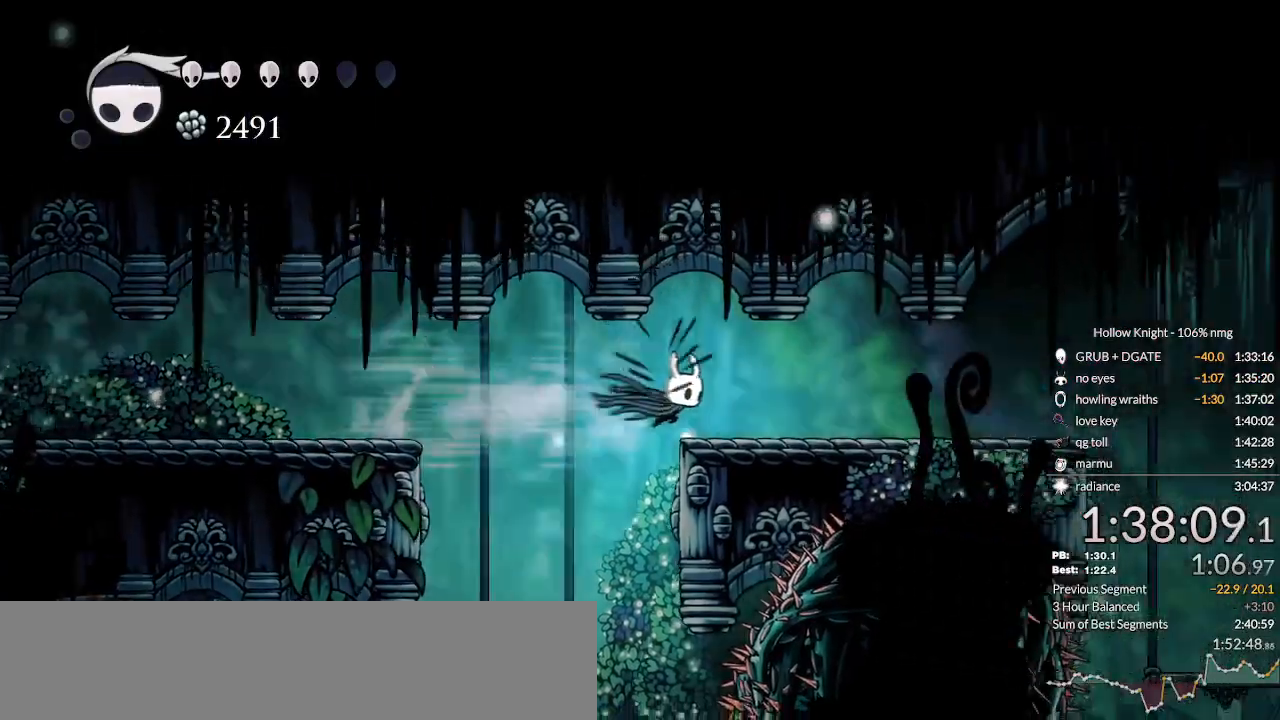
{"keys": ["dash", "right"], "events": [[400, "dash", "down"]]}
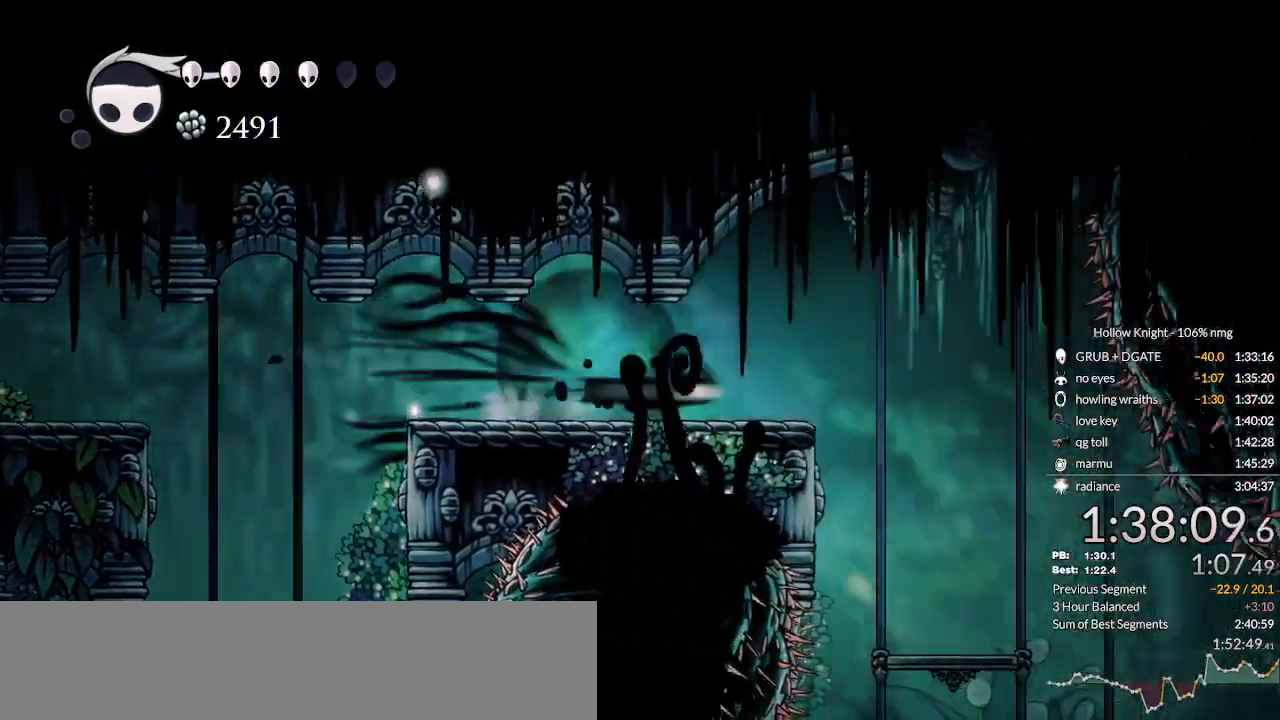
{"keys": ["right"], "events": [[100, "dash", "up"]]}
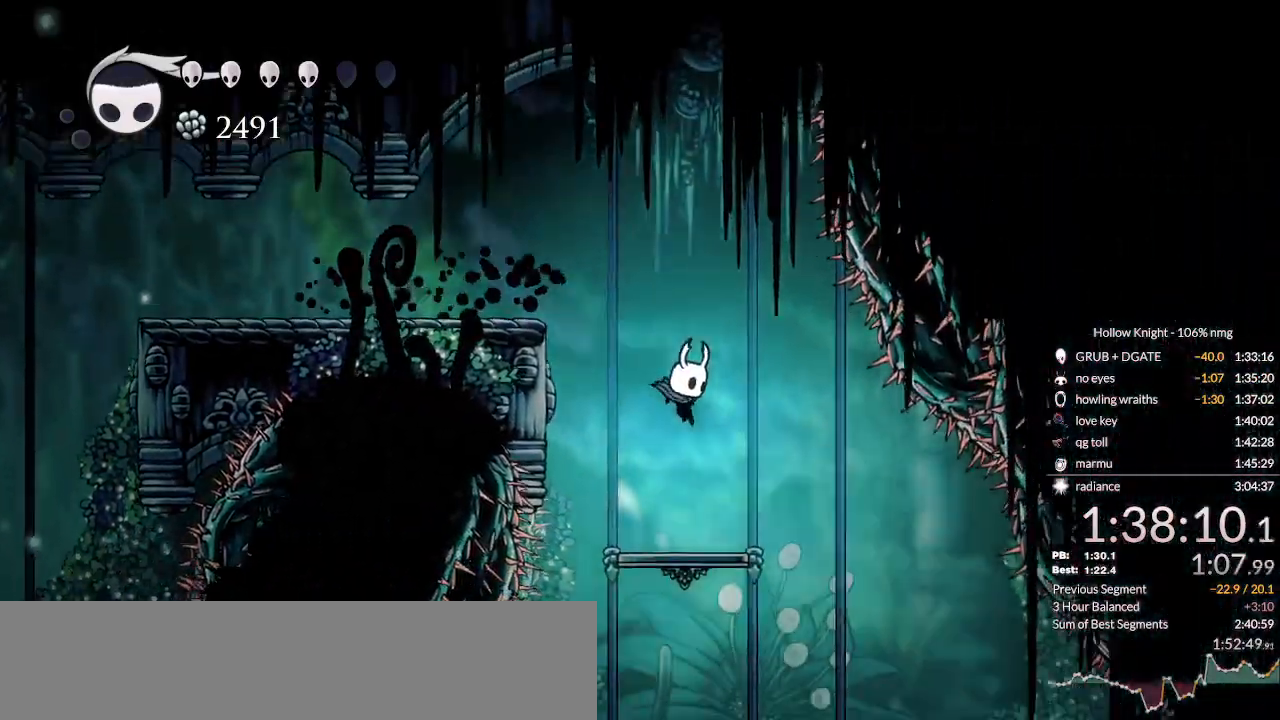
{"keys": [], "events": [[400, "right", "up"]]}
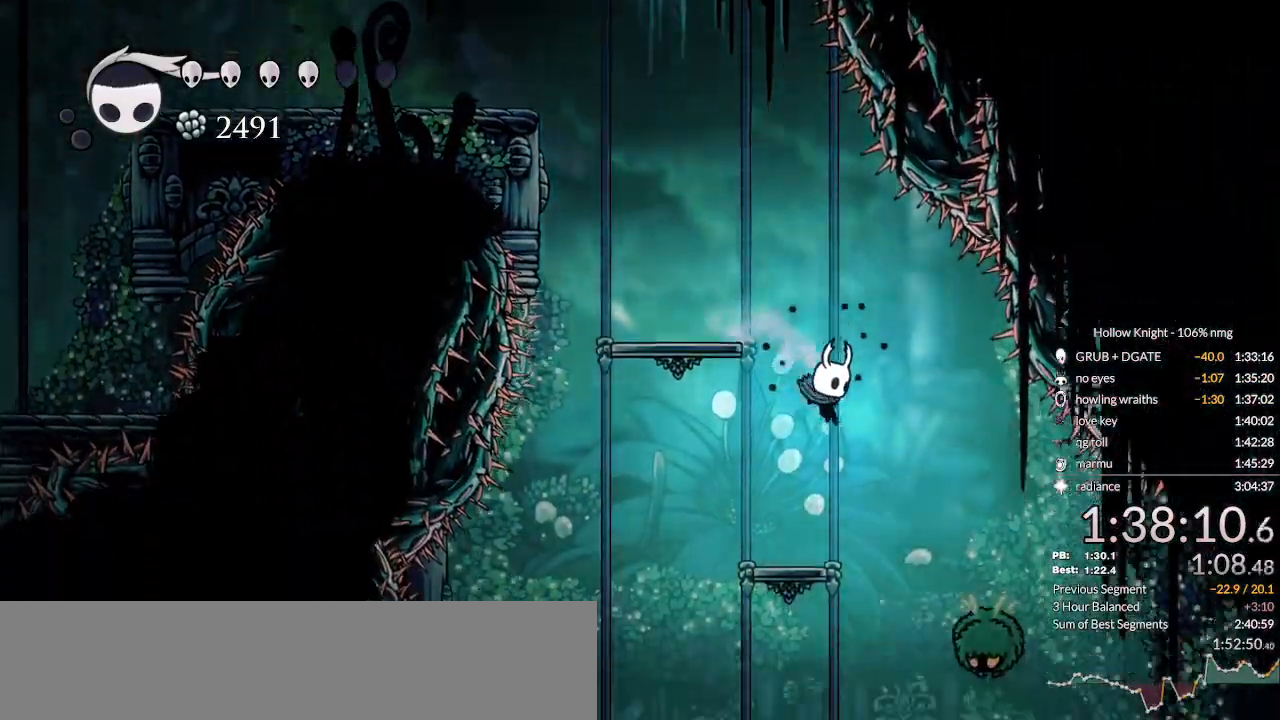
{"keys": ["dnail"], "events": [[233, "dnail", "down"]]}
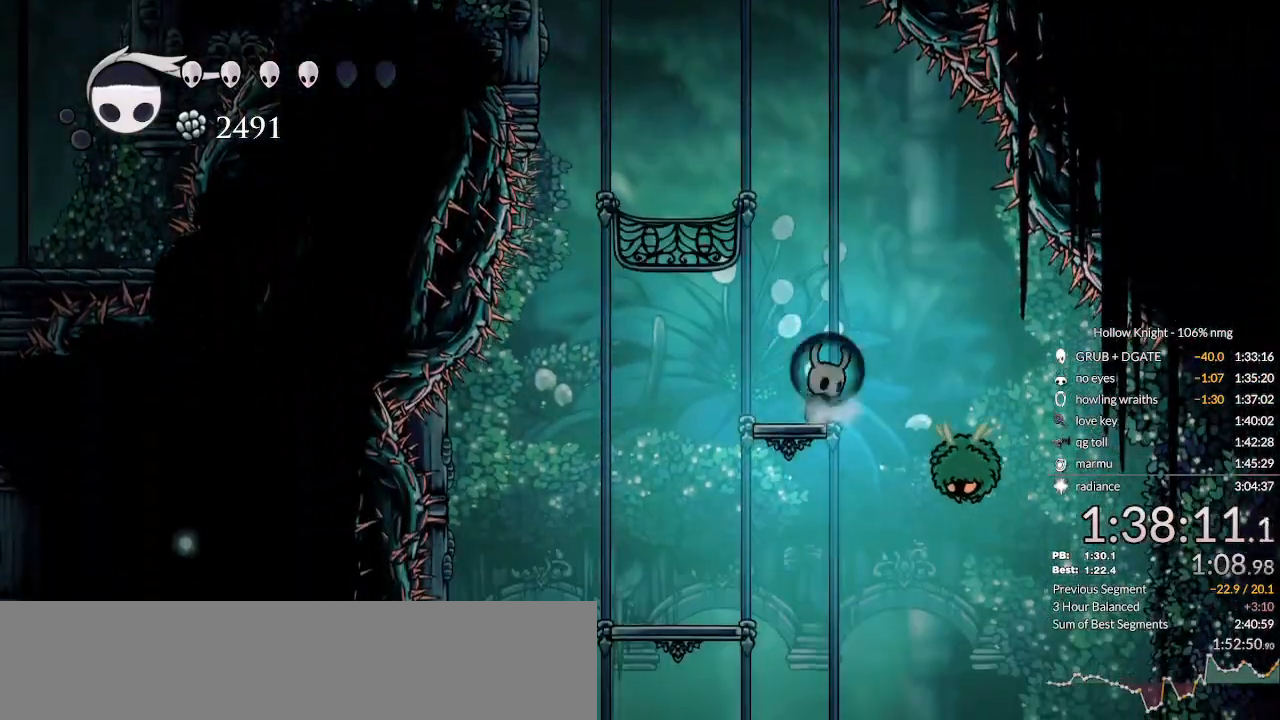
{"keys": ["dnail"], "events": []}